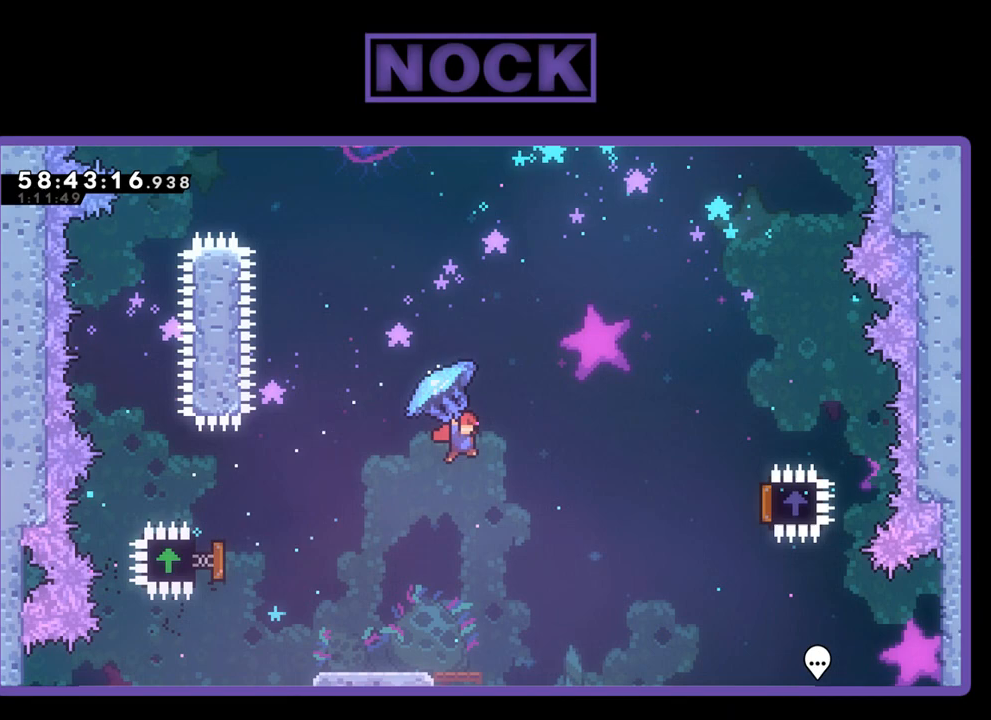
Gameplay with a controller (PlayStation layout); each line is a JSON object with the inputs held at the frame after it. "events" lists button and stick changes between this image and that frame as [ms after this image, input, new state], when the widget could be followed in between. Not read: left_stick.
{"buttons": ["R2", "DPAD_UP", "DPAD_RIGHT"], "right_stick": "center", "events": []}
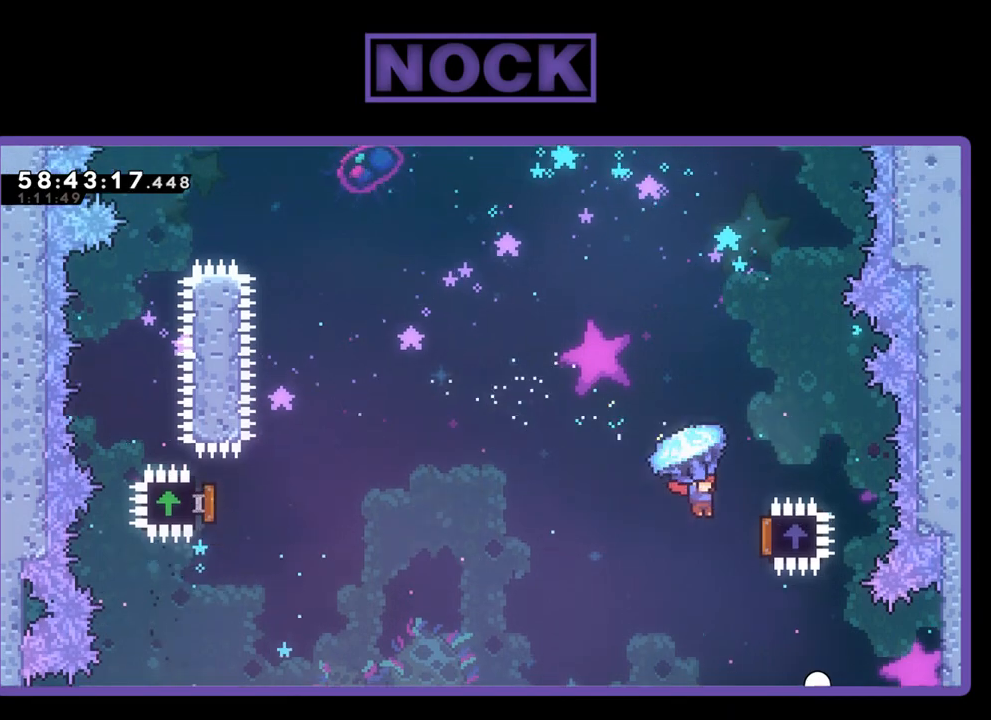
{"buttons": ["R2", "DPAD_UP", "DPAD_LEFT"], "right_stick": "center", "events": [[200, "DPAD_RIGHT", "up"], [233, "DPAD_LEFT", "down"]]}
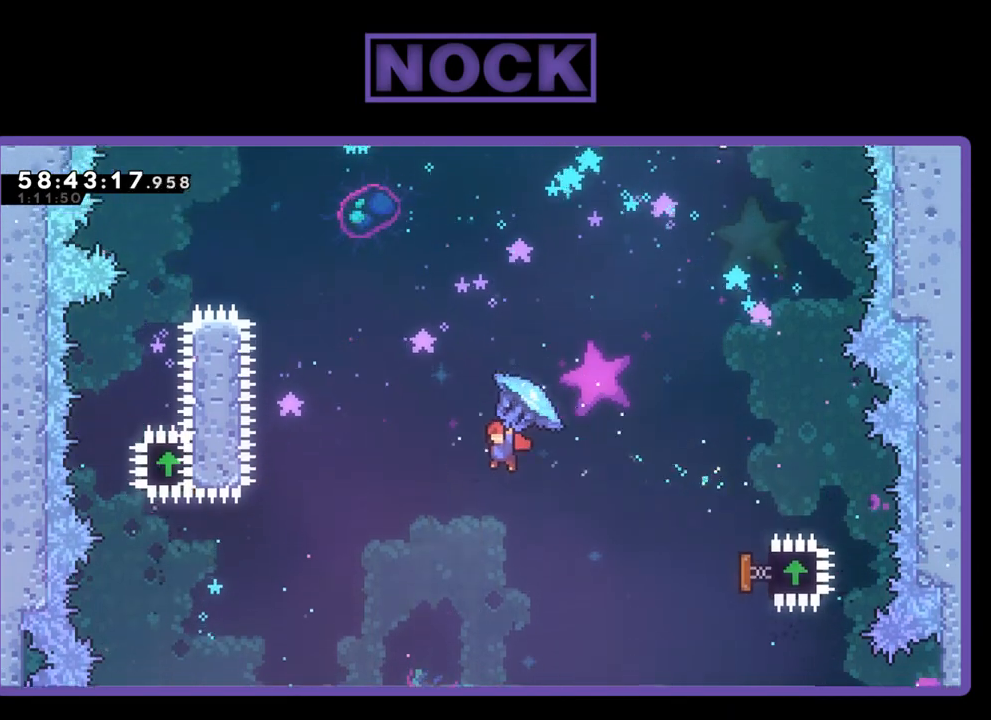
{"buttons": ["CIRCLE", "R2", "DPAD_UP", "DPAD_LEFT"], "right_stick": "center", "events": [[167, "R2", "up"], [200, "CIRCLE", "down"], [267, "R2", "down"], [367, "CIRCLE", "up"], [500, "CIRCLE", "down"]]}
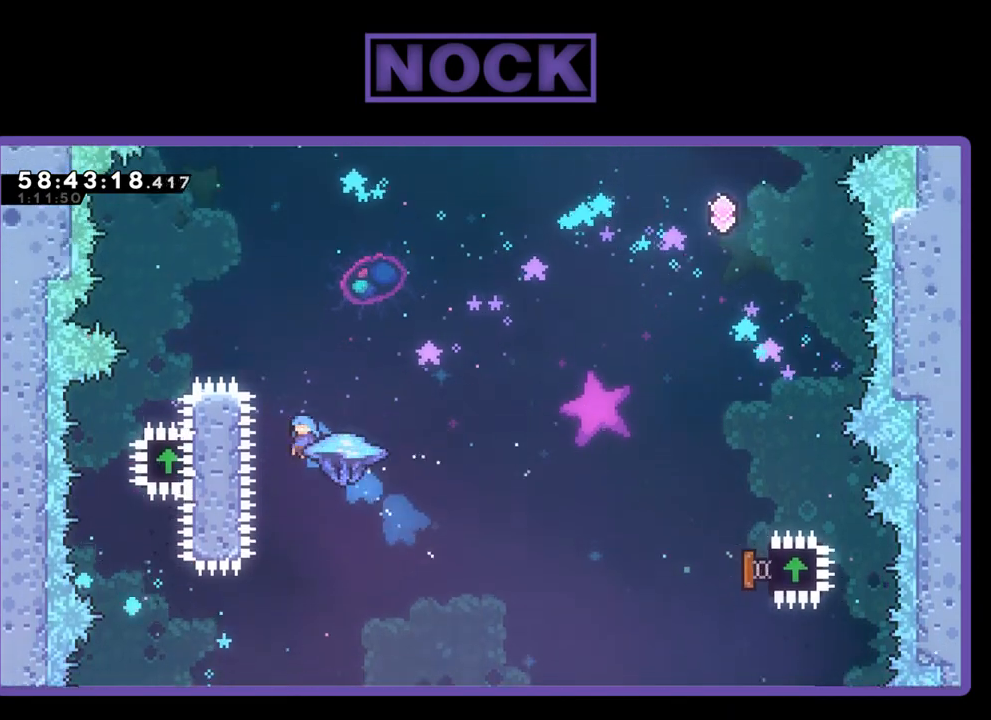
{"buttons": ["CIRCLE", "R2", "DPAD_UP", "DPAD_LEFT"], "right_stick": "center", "events": [[33, "DPAD_LEFT", "up"], [433, "DPAD_LEFT", "down"]]}
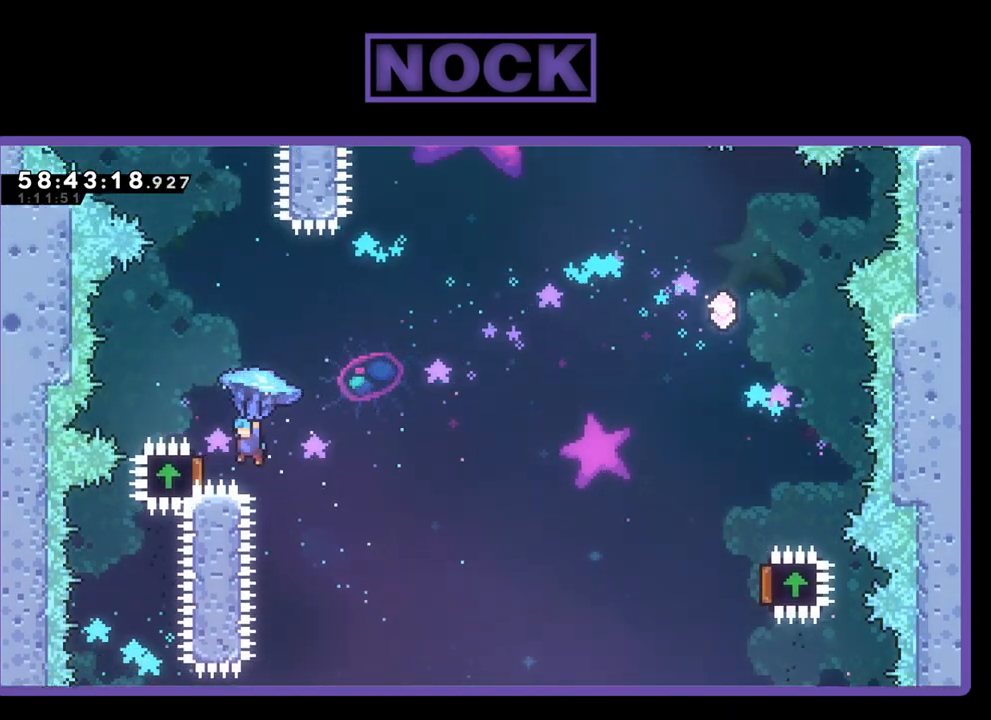
{"buttons": ["R2", "DPAD_RIGHT"], "right_stick": "center", "events": [[100, "CIRCLE", "up"], [267, "DPAD_LEFT", "up"], [267, "DPAD_UP", "up"], [400, "DPAD_RIGHT", "down"]]}
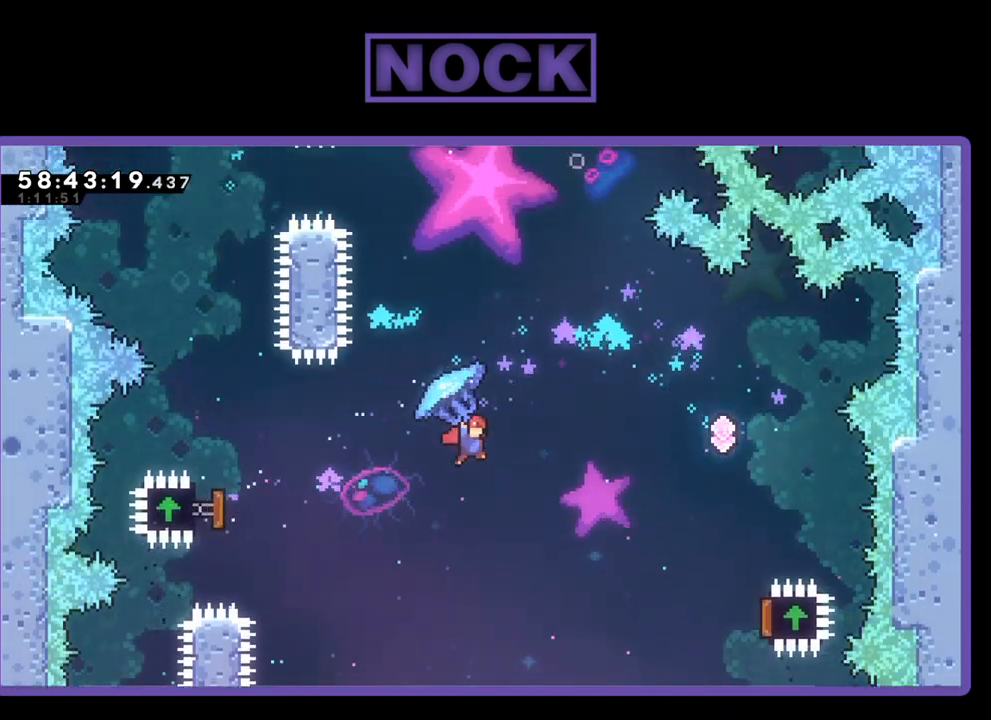
{"buttons": ["R2", "DPAD_UP", "DPAD_RIGHT"], "right_stick": "center", "events": [[133, "DPAD_UP", "down"]]}
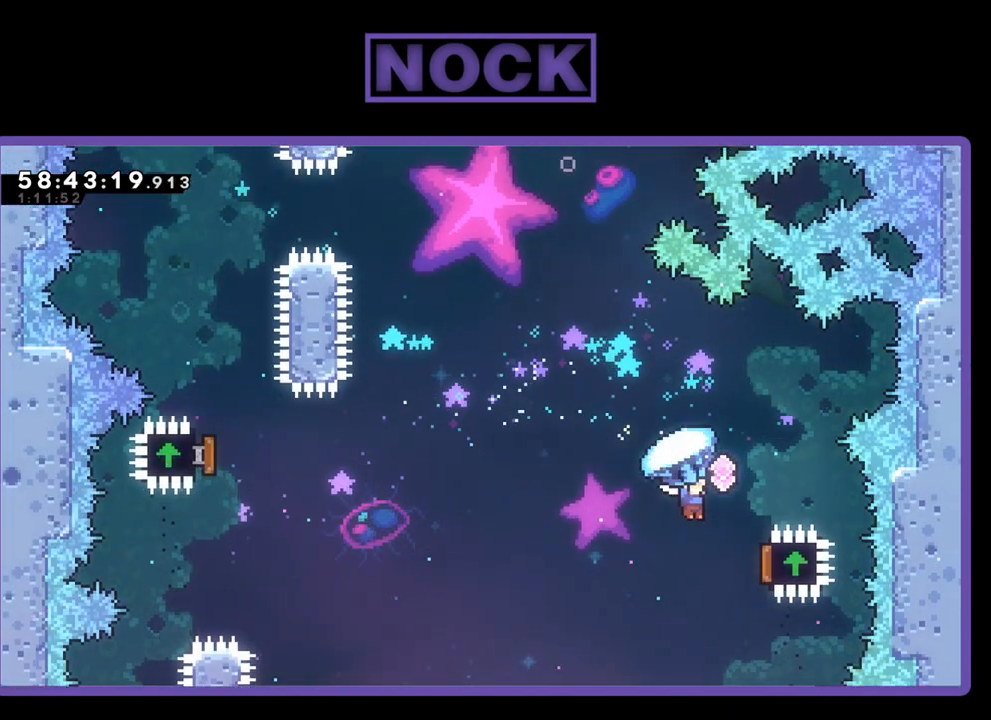
{"buttons": ["R2", "DPAD_UP", "DPAD_LEFT"], "right_stick": "center", "events": [[100, "DPAD_RIGHT", "up"], [167, "DPAD_LEFT", "down"]]}
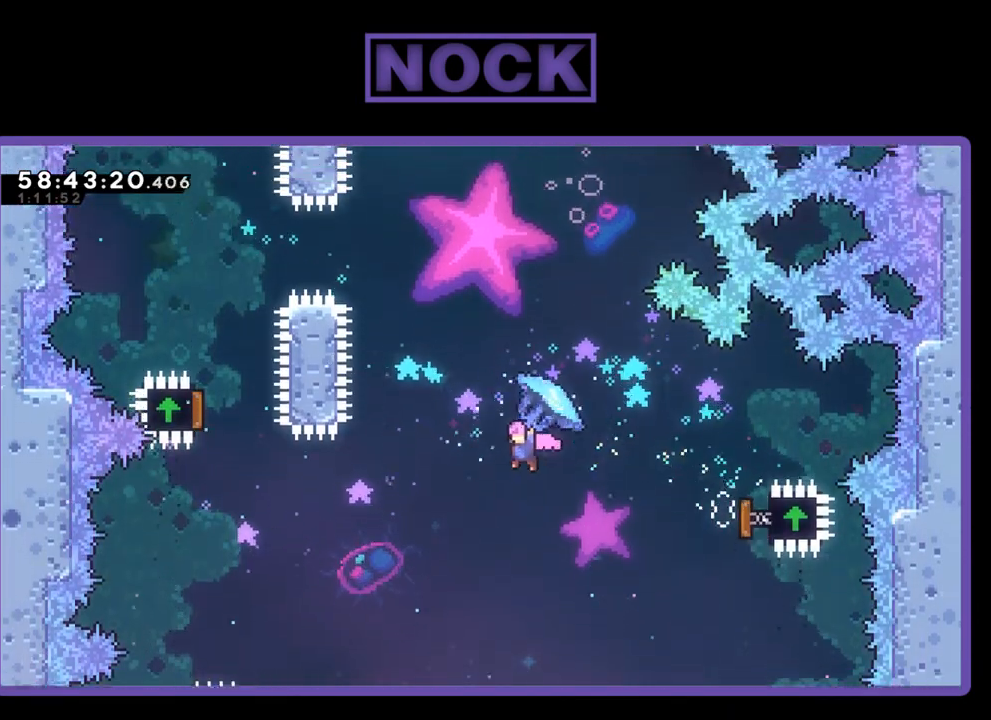
{"buttons": ["CIRCLE", "R2", "DPAD_UP"], "right_stick": "center", "events": [[33, "DPAD_LEFT", "up"], [100, "R2", "up"], [233, "CIRCLE", "down"], [267, "R2", "down"], [400, "CIRCLE", "up"], [433, "CIRCLE", "down"]]}
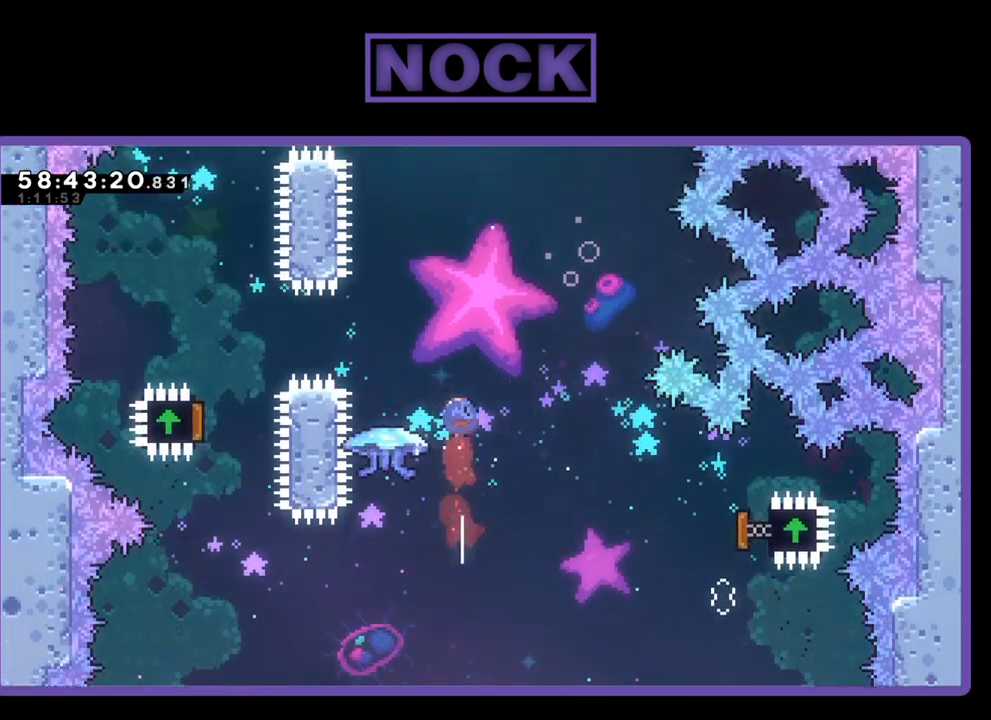
{"buttons": ["R2", "DPAD_UP", "DPAD_LEFT"], "right_stick": "center", "events": [[233, "CIRCLE", "up"], [367, "DPAD_LEFT", "down"]]}
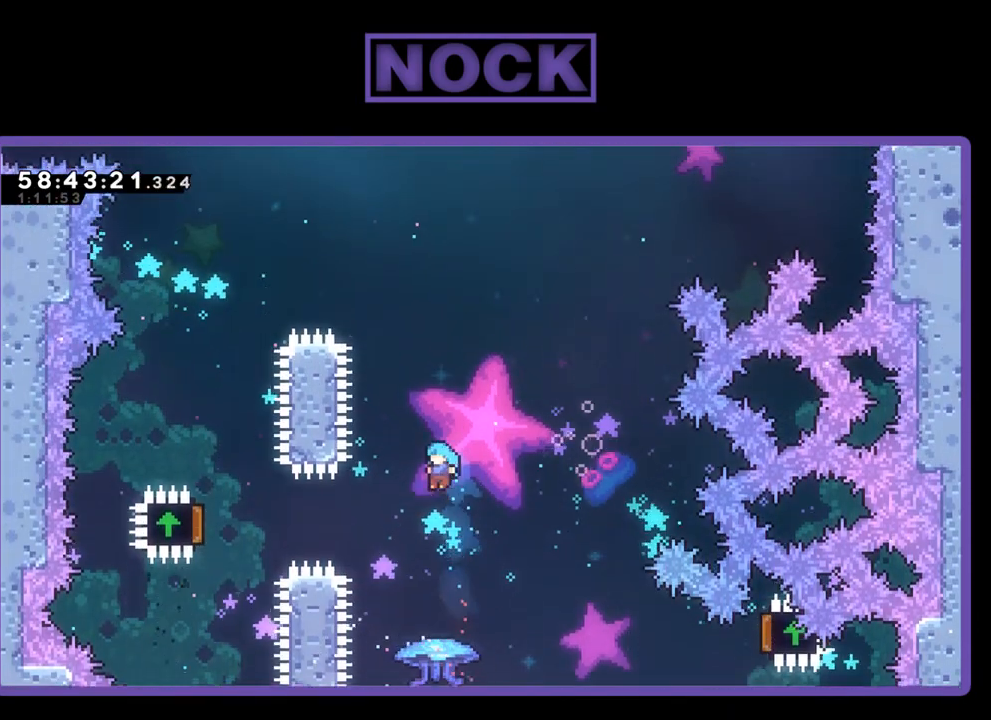
{"buttons": ["DPAD_RIGHT"], "right_stick": "center", "events": [[33, "DPAD_LEFT", "up"], [67, "DPAD_RIGHT", "down"], [167, "R2", "up"], [233, "DPAD_UP", "up"]]}
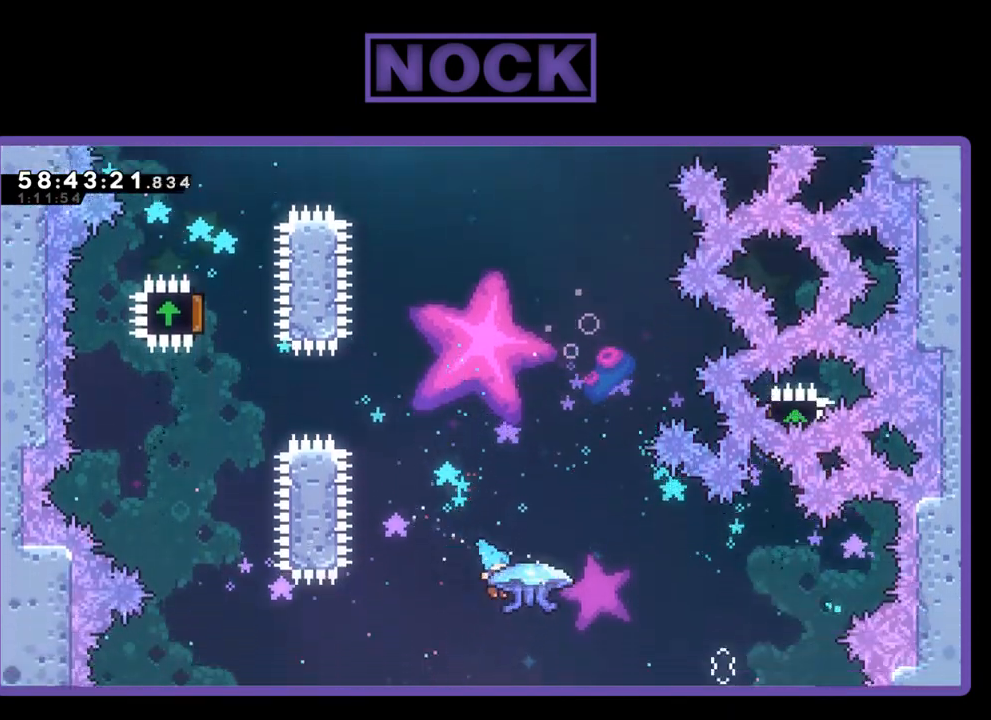
{"buttons": [], "right_stick": "center", "events": [[33, "CIRCLE", "down"], [100, "CROSS", "down"], [133, "DPAD_RIGHT", "up"], [300, "CROSS", "up"], [333, "DPAD_LEFT", "down"], [333, "DPAD_UP", "down"], [367, "CIRCLE", "up"], [433, "DPAD_LEFT", "up"], [467, "DPAD_UP", "up"]]}
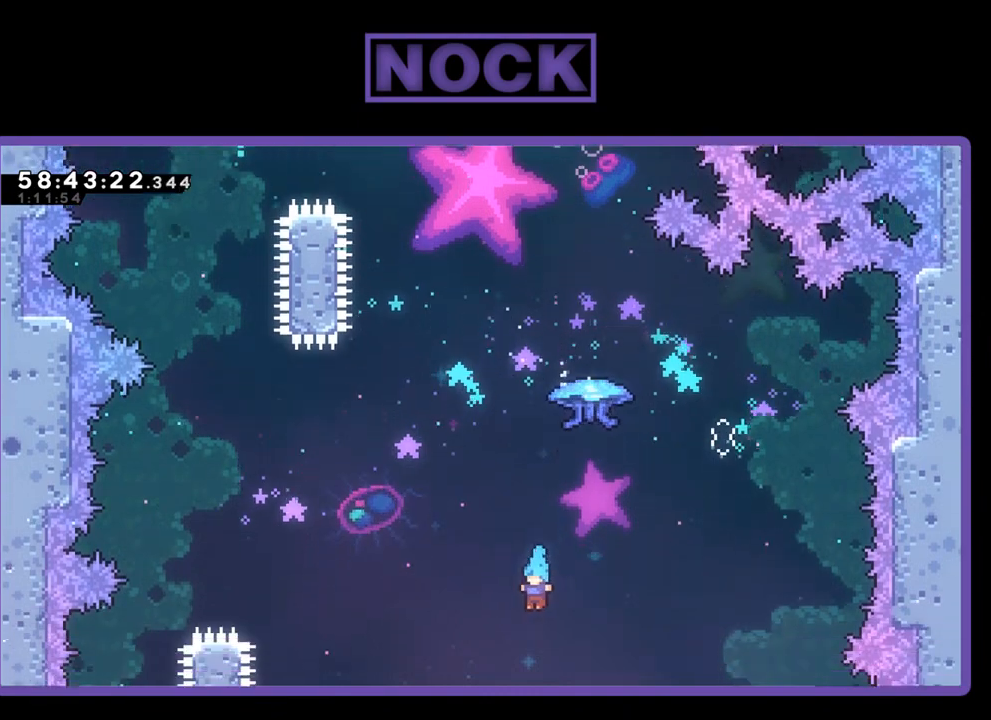
{"buttons": [], "right_stick": "center", "events": [[167, "DPAD_LEFT", "down"], [467, "DPAD_LEFT", "up"]]}
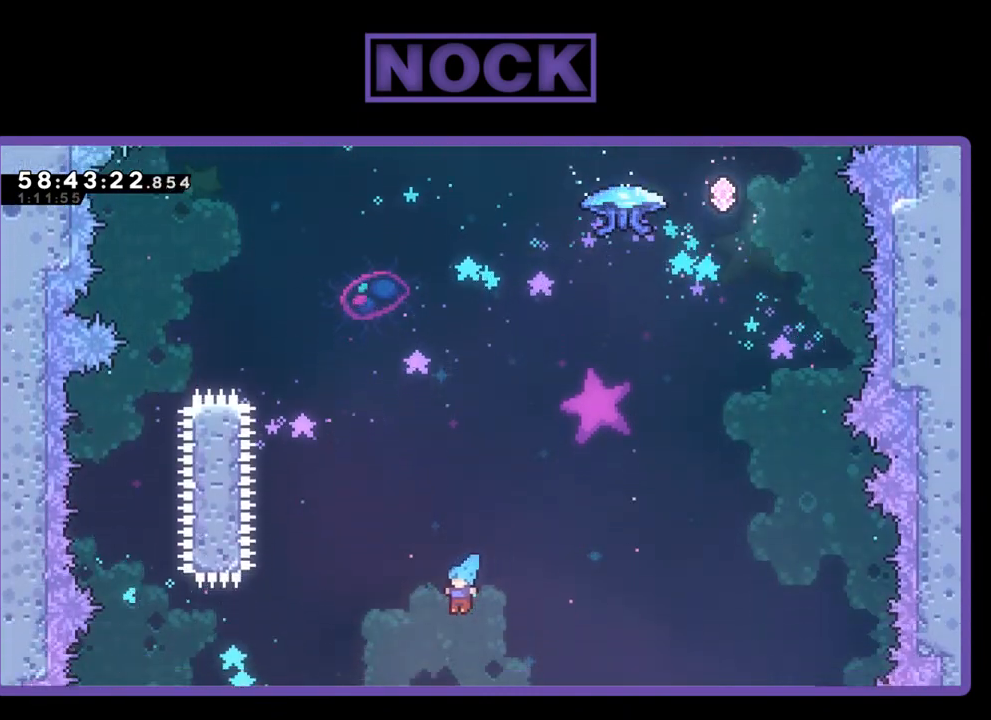
{"buttons": [], "right_stick": "center", "events": []}
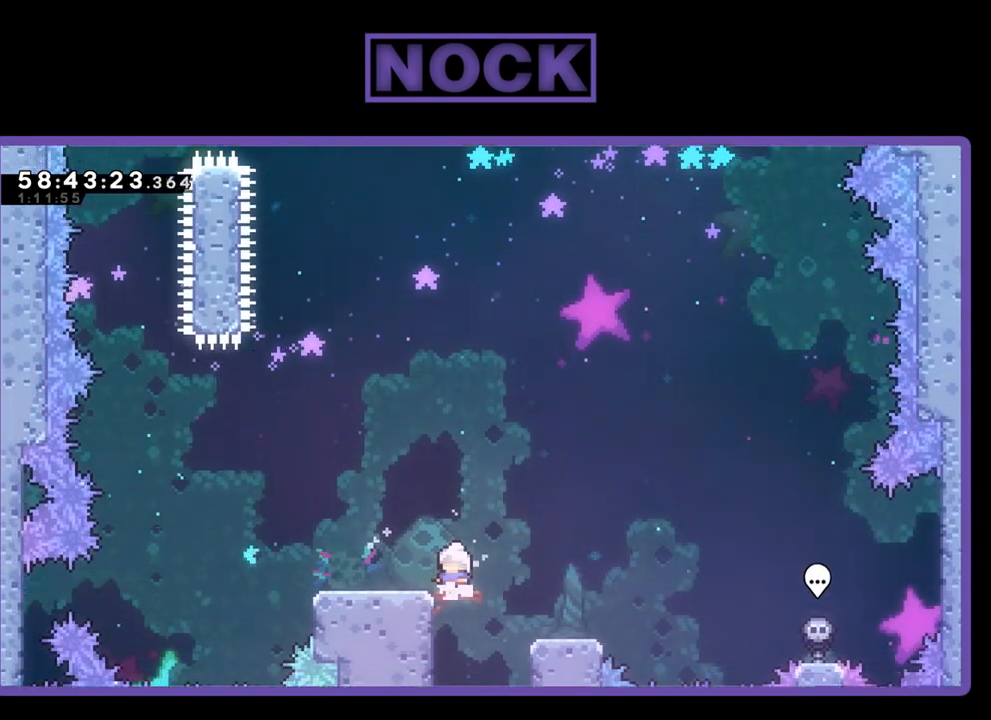
{"buttons": [], "right_stick": "center", "events": [[233, "DPAD_RIGHT", "down"], [433, "DPAD_RIGHT", "up"]]}
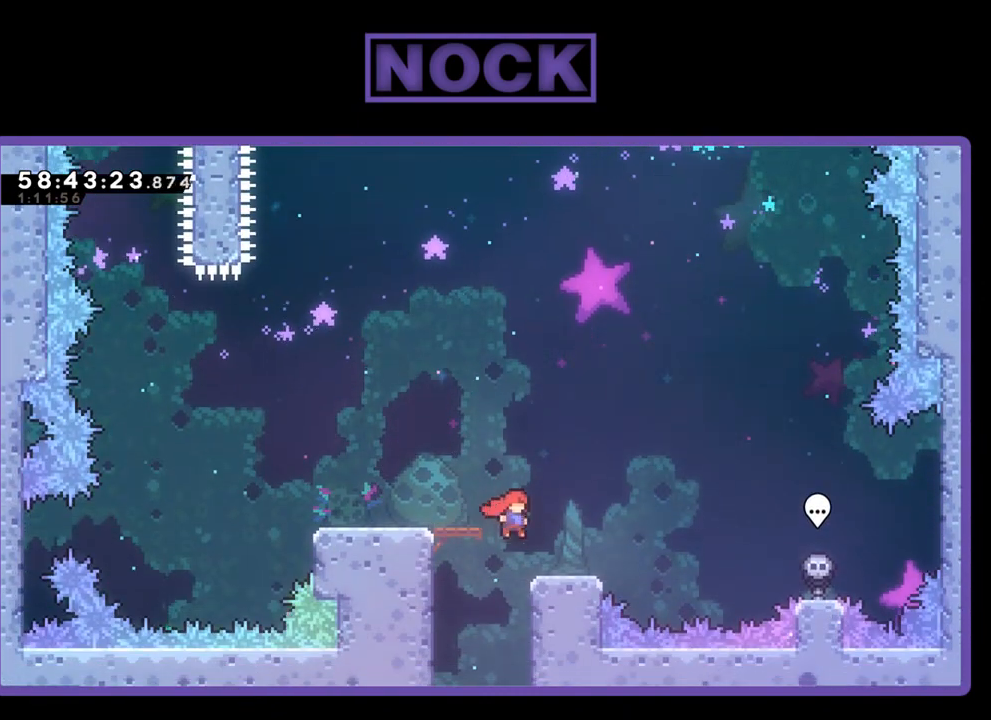
{"buttons": ["CIRCLE", "DPAD_UP"], "right_stick": "center", "events": [[133, "DPAD_LEFT", "down"], [367, "DPAD_LEFT", "up"], [467, "CIRCLE", "down"], [467, "DPAD_UP", "down"]]}
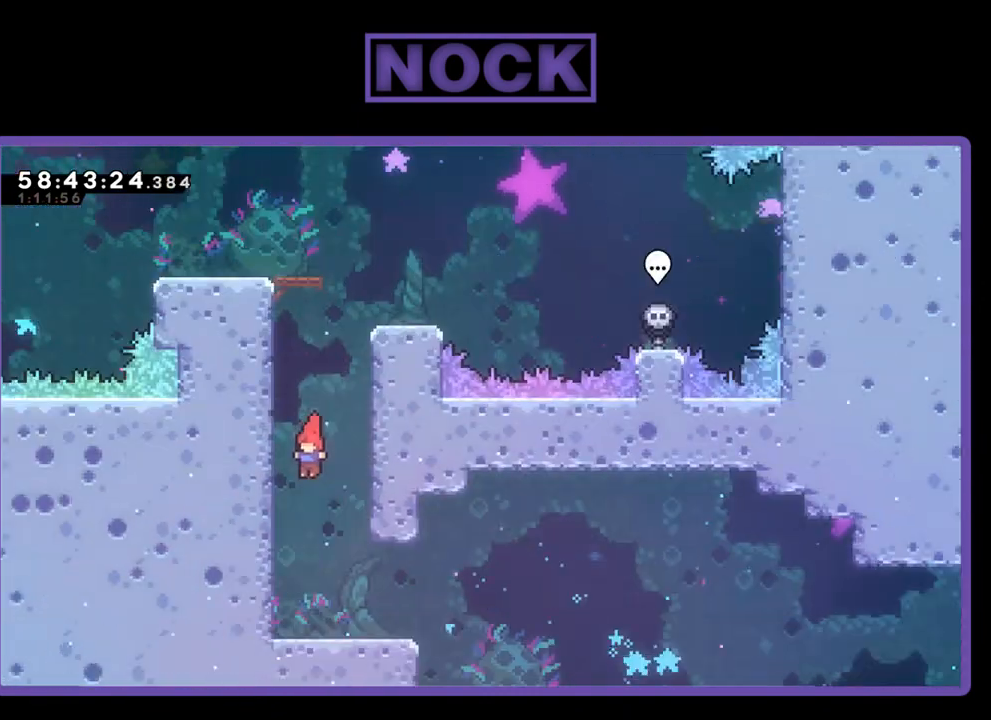
{"buttons": ["DPAD_UP", "DPAD_LEFT"], "right_stick": "center", "events": [[100, "CIRCLE", "up"], [100, "DPAD_LEFT", "down"], [167, "CIRCLE", "down"], [300, "CIRCLE", "up"], [367, "CIRCLE", "down"], [467, "CIRCLE", "up"]]}
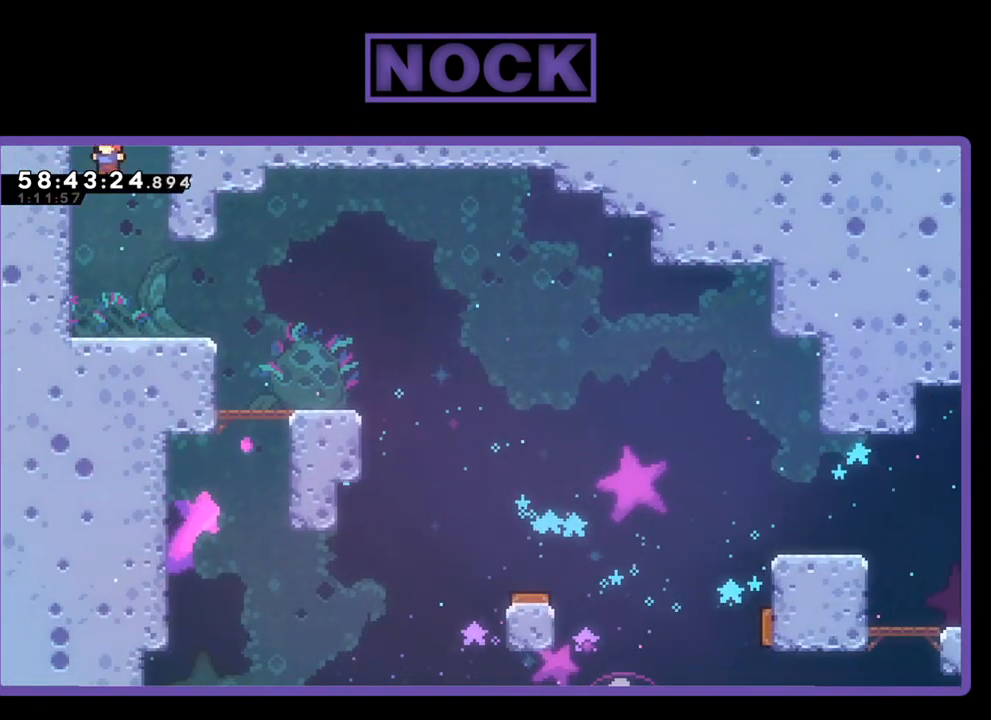
{"buttons": ["CIRCLE", "R2", "DPAD_UP"], "right_stick": "center", "events": [[67, "CIRCLE", "down"], [133, "DPAD_LEFT", "up"], [167, "CIRCLE", "up"], [233, "CIRCLE", "down"], [367, "CIRCLE", "up"], [433, "CIRCLE", "down"], [467, "R2", "down"]]}
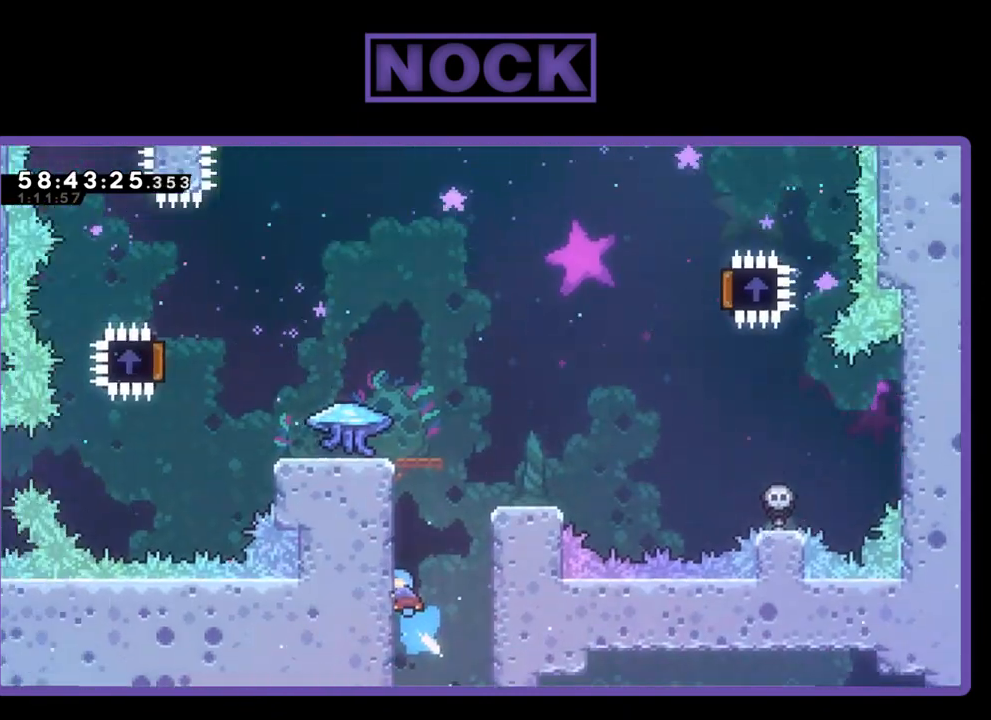
{"buttons": ["R2", "DPAD_UP"], "right_stick": "center", "events": [[67, "CIRCLE", "up"], [167, "CROSS", "down"], [300, "CROSS", "up"], [367, "CROSS", "down"], [500, "CROSS", "up"]]}
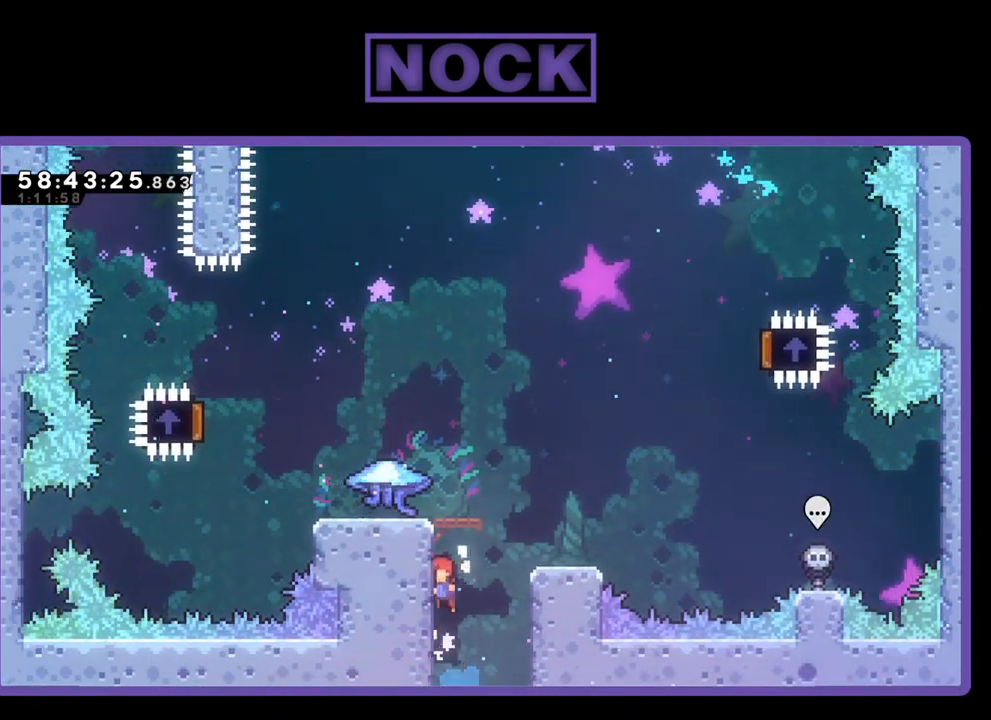
{"buttons": ["R2"], "right_stick": "center", "events": [[67, "CROSS", "down"], [400, "DPAD_UP", "up"], [433, "CROSS", "up"]]}
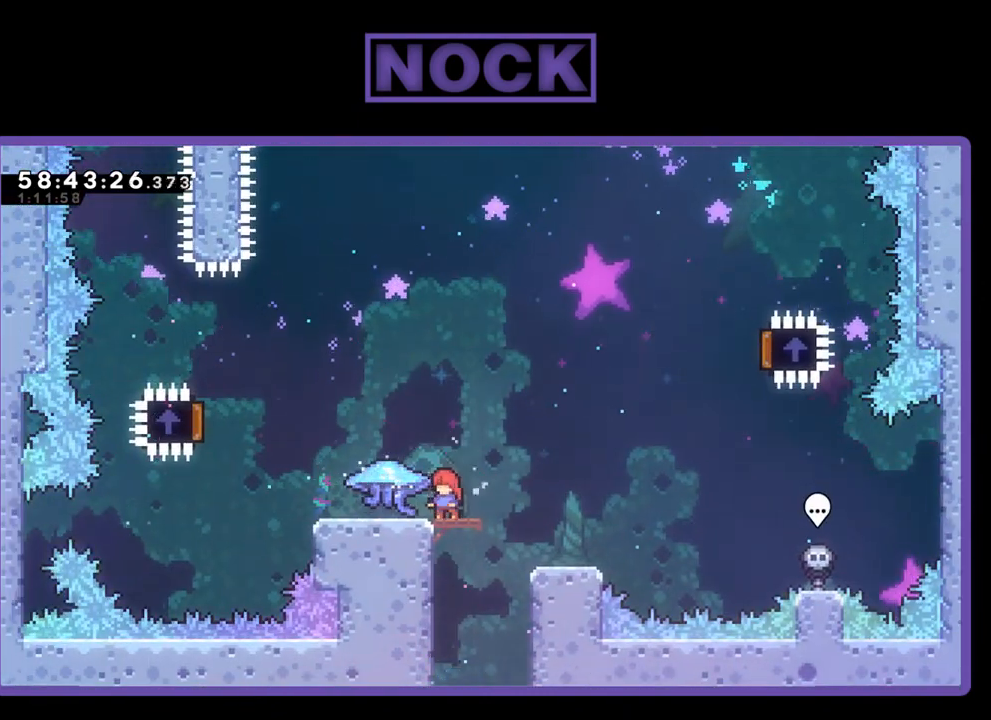
{"buttons": ["R2", "DPAD_LEFT"], "right_stick": "center", "events": [[167, "DPAD_LEFT", "down"]]}
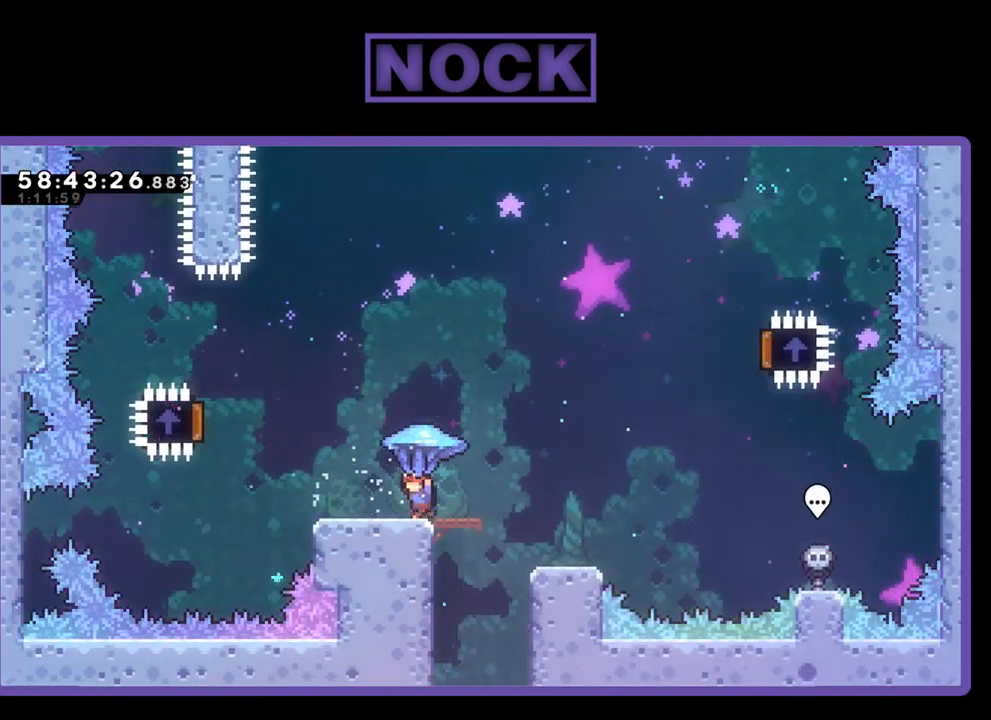
{"buttons": ["CROSS", "R2", "DPAD_LEFT"], "right_stick": "center", "events": [[400, "CROSS", "down"]]}
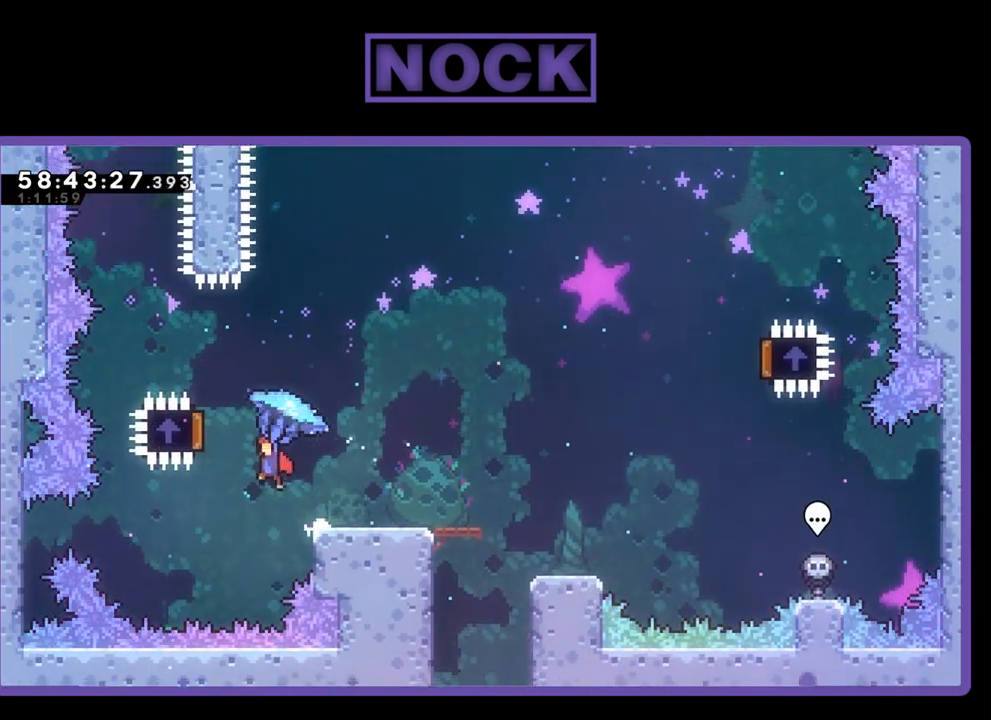
{"buttons": ["R2", "DPAD_RIGHT"], "right_stick": "center", "events": [[167, "DPAD_UP", "down"], [300, "DPAD_LEFT", "up"], [367, "CROSS", "up"], [433, "DPAD_RIGHT", "down"], [500, "DPAD_UP", "up"]]}
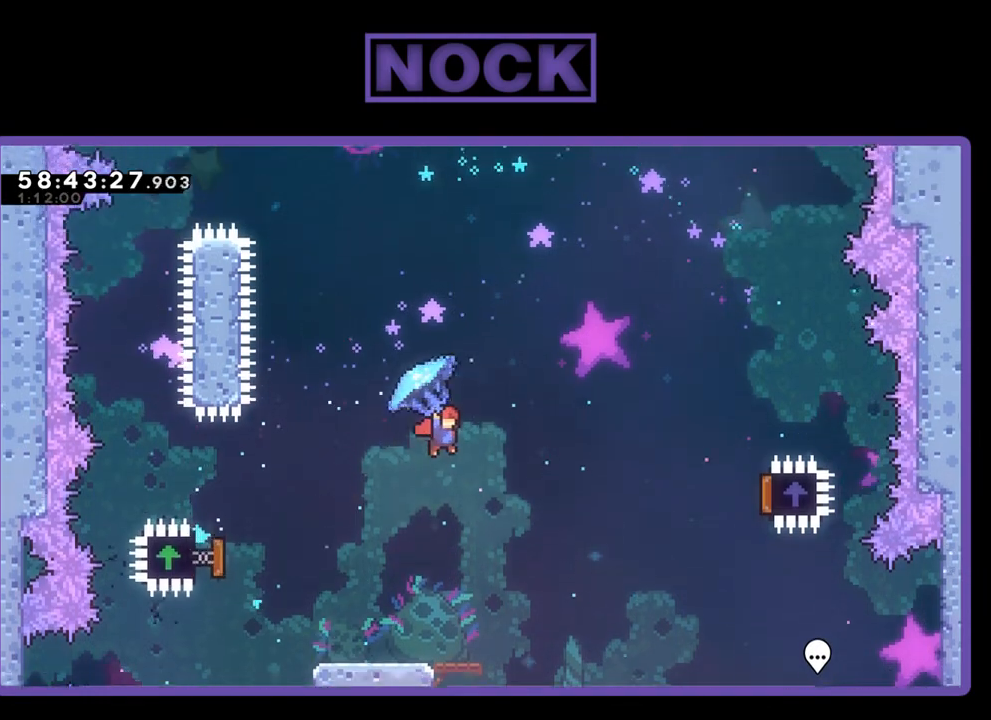
{"buttons": ["R2", "DPAD_RIGHT"], "right_stick": "center", "events": []}
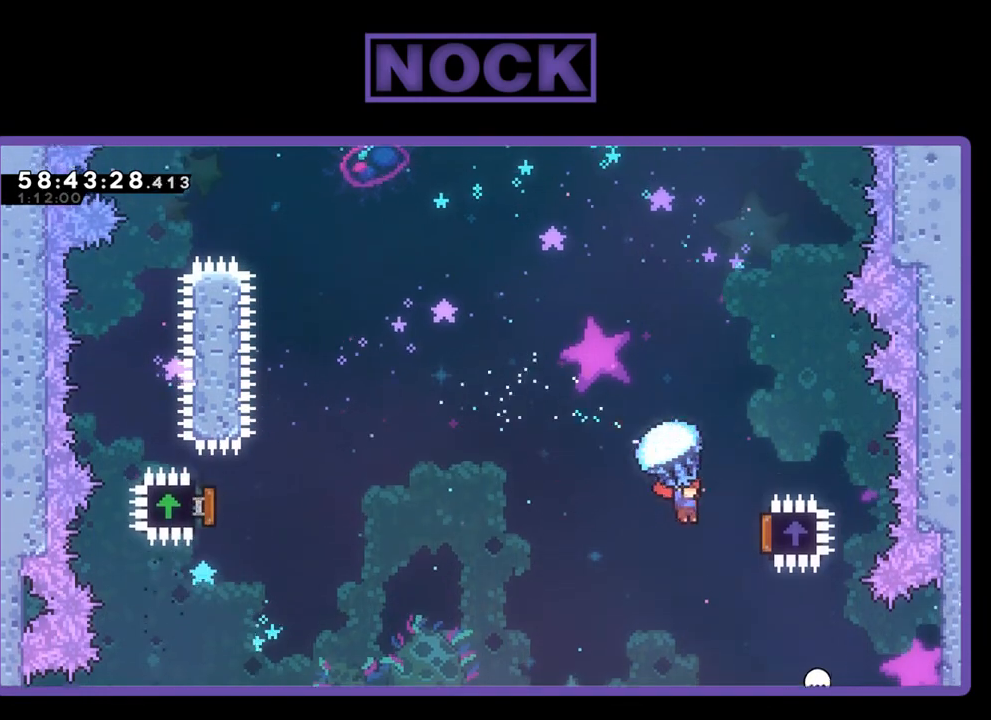
{"buttons": ["R2", "DPAD_UP", "DPAD_LEFT"], "right_stick": "center", "events": [[267, "DPAD_RIGHT", "up"], [267, "DPAD_UP", "down"], [300, "DPAD_LEFT", "down"]]}
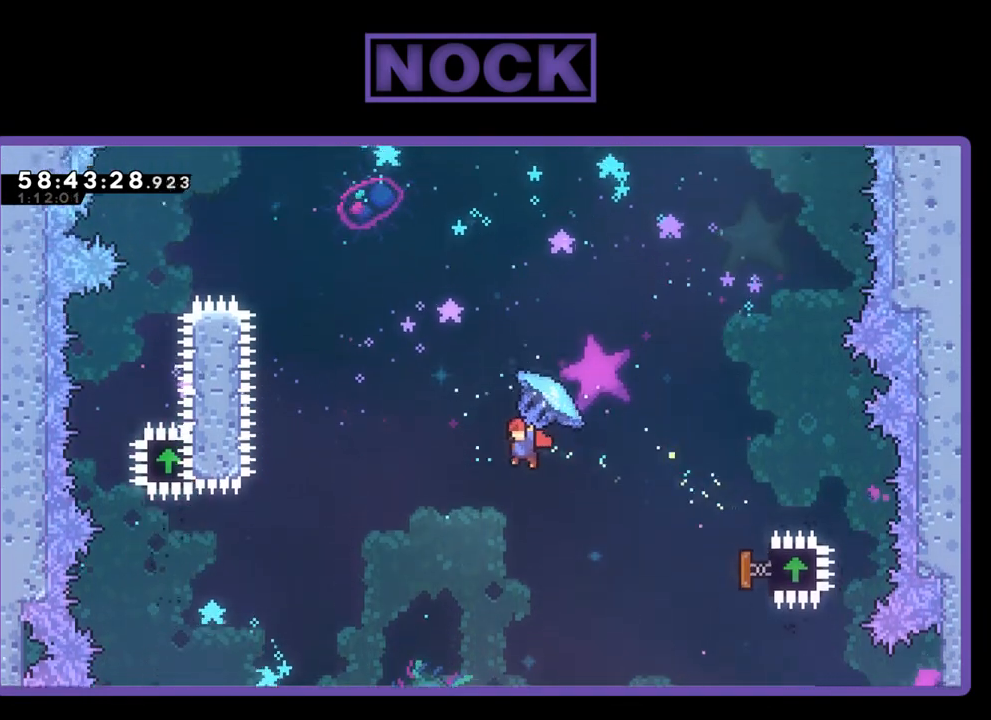
{"buttons": ["CIRCLE", "R2", "DPAD_UP"], "right_stick": "center", "events": [[167, "R2", "up"], [200, "CROSS", "down"], [367, "CROSS", "up"], [400, "R2", "down"], [433, "DPAD_LEFT", "up"], [467, "CIRCLE", "down"]]}
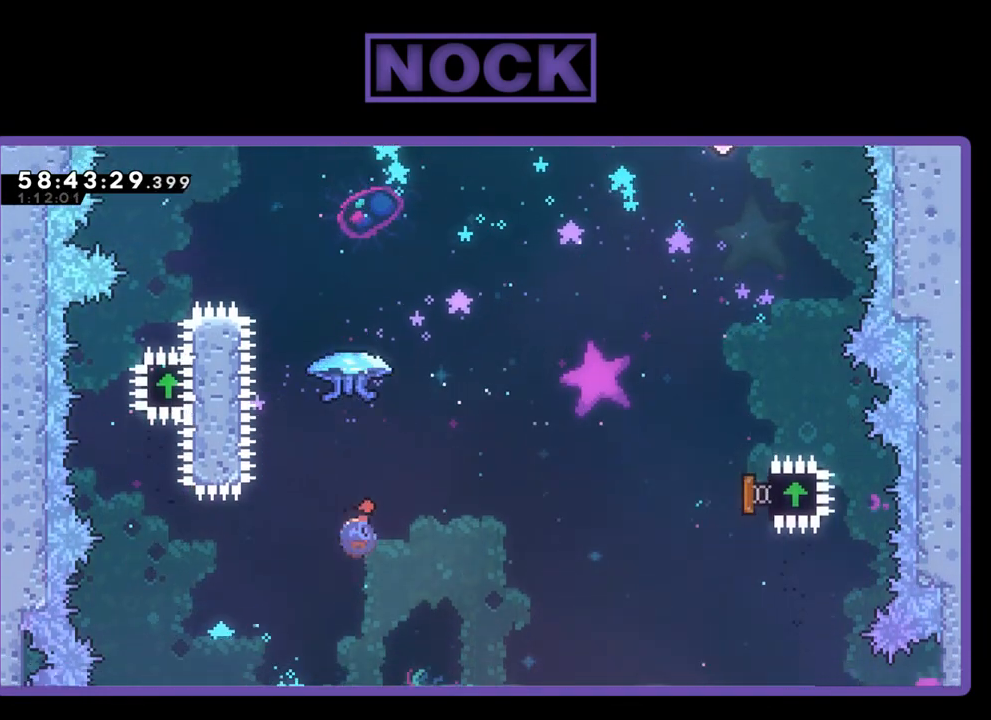
{"buttons": ["CIRCLE", "R2", "DPAD_UP", "DPAD_LEFT"], "right_stick": "center", "events": [[400, "CIRCLE", "up"], [433, "DPAD_LEFT", "down"], [467, "CIRCLE", "down"]]}
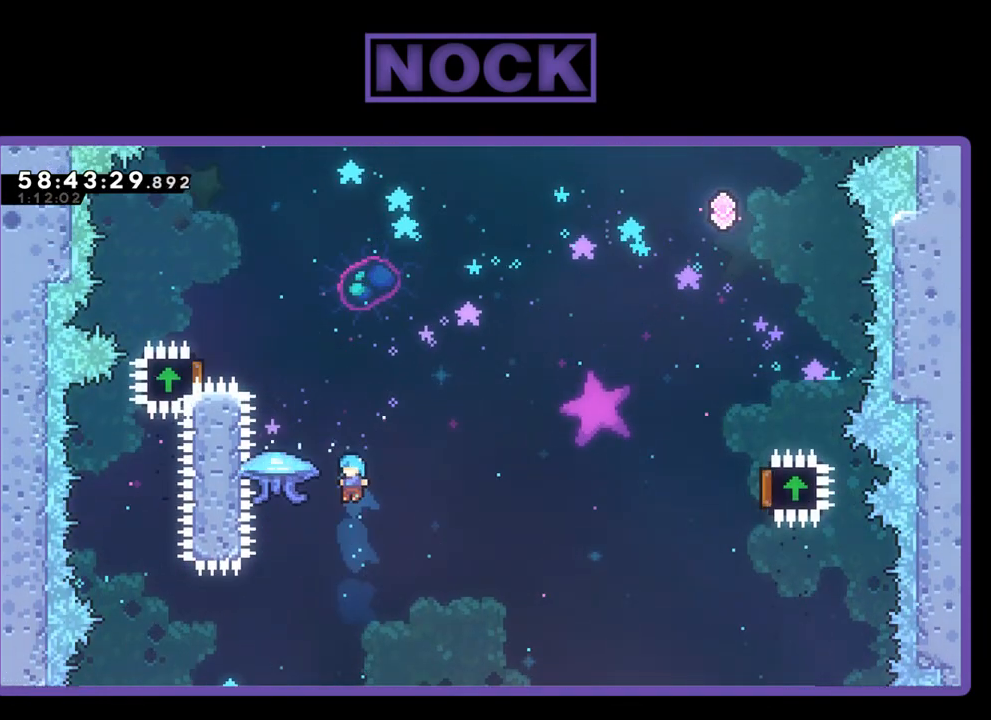
{"buttons": ["CIRCLE", "R2", "DPAD_UP"], "right_stick": "center", "events": [[167, "DPAD_LEFT", "up"], [200, "CIRCLE", "up"], [233, "CIRCLE", "down"], [333, "DPAD_RIGHT", "down"], [433, "DPAD_RIGHT", "up"]]}
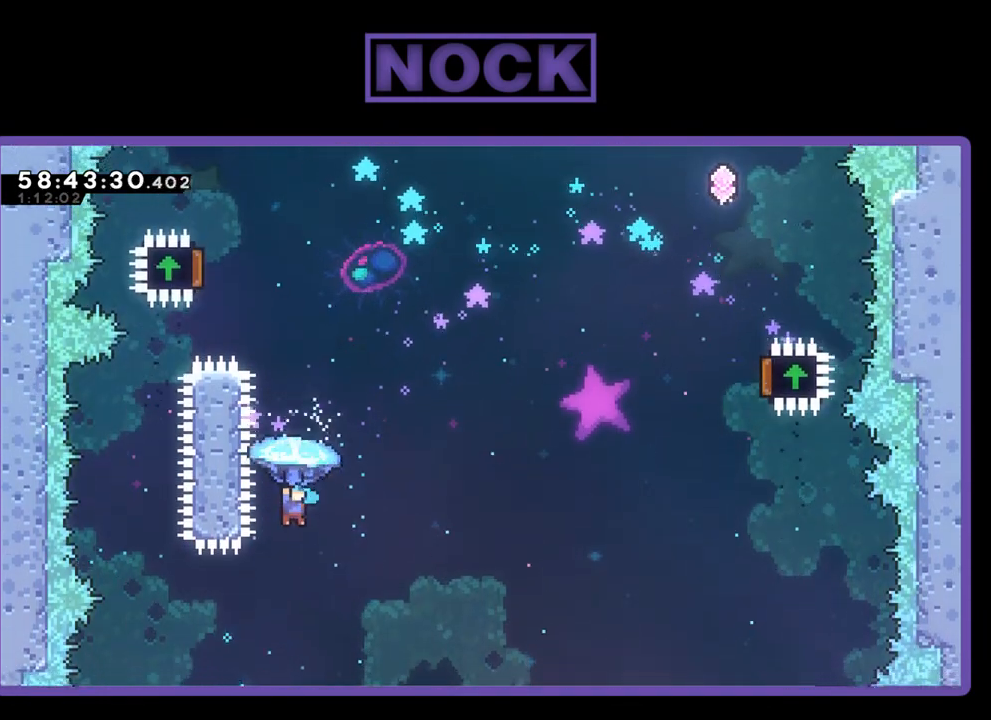
{"buttons": ["CIRCLE", "R2", "DPAD_RIGHT"], "right_stick": "center", "events": [[33, "CIRCLE", "up"], [100, "CIRCLE", "down"], [167, "DPAD_RIGHT", "down"], [467, "DPAD_UP", "up"]]}
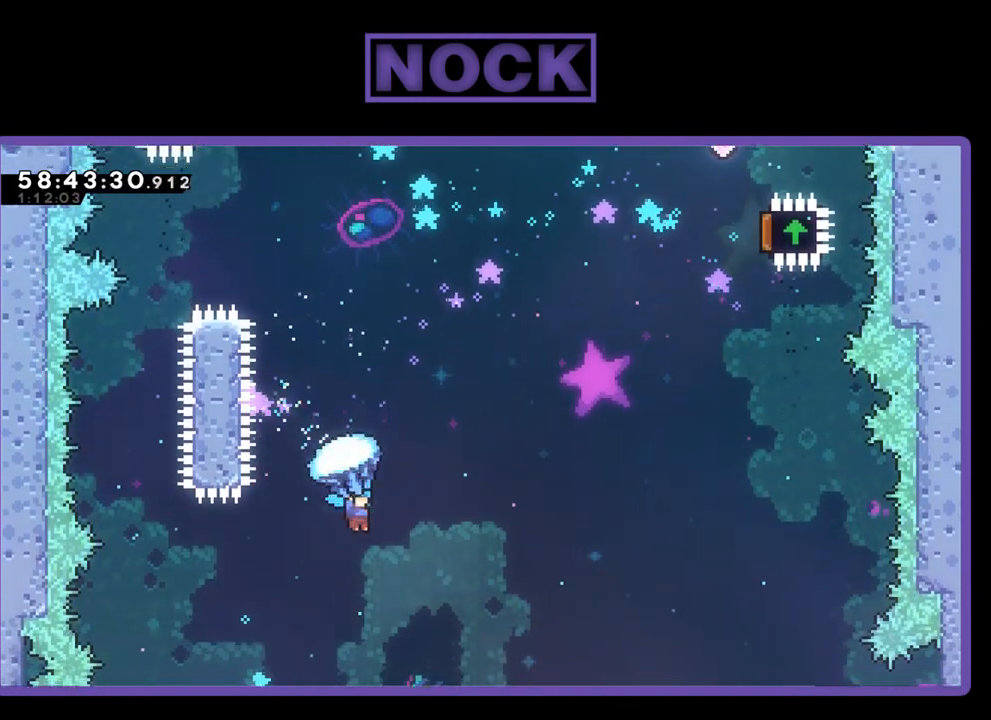
{"buttons": [], "right_stick": "center", "events": [[33, "CIRCLE", "up"], [200, "DPAD_RIGHT", "up"], [233, "R2", "up"]]}
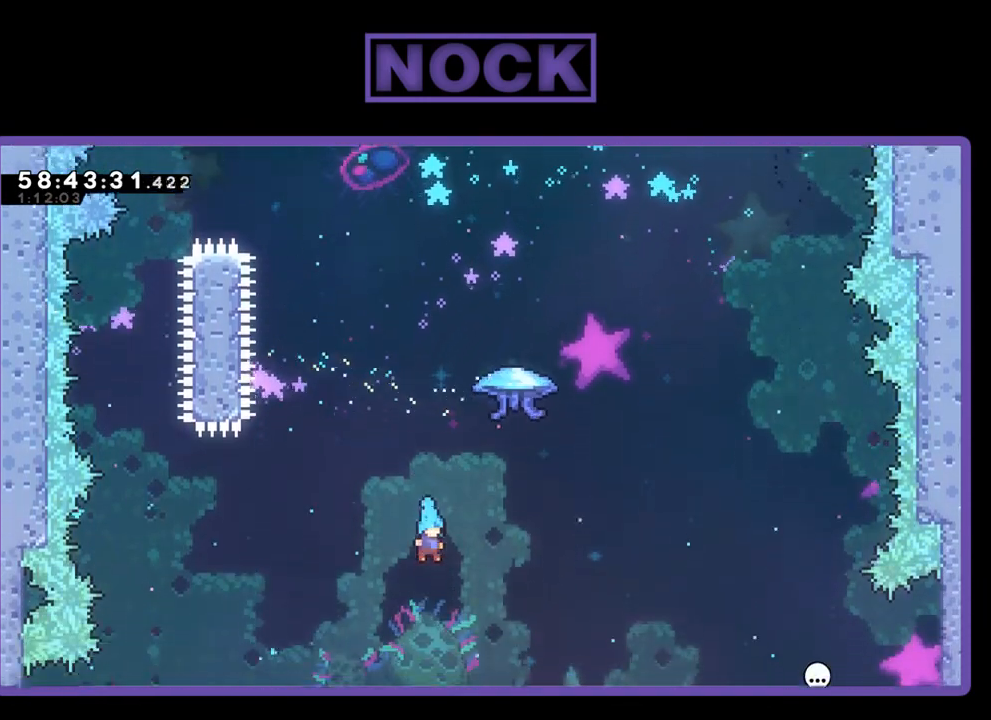
{"buttons": [], "right_stick": "center", "events": [[67, "DPAD_RIGHT", "down"], [467, "DPAD_RIGHT", "up"]]}